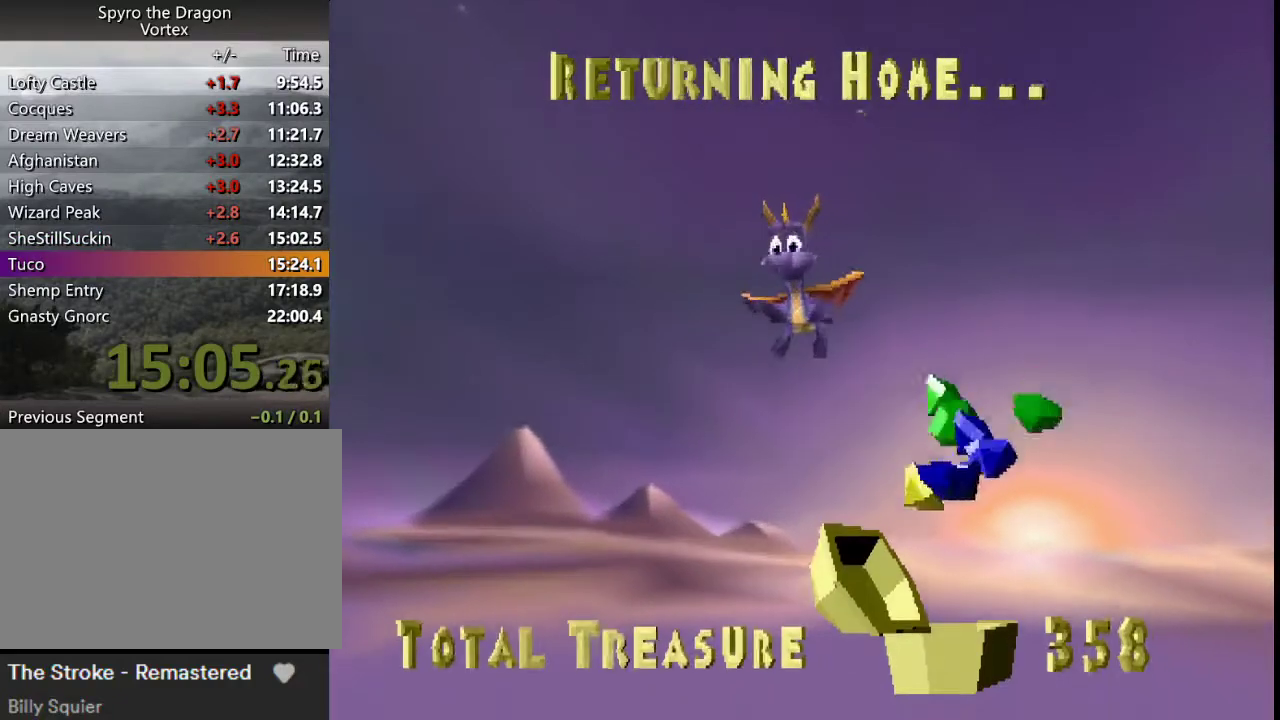
Gameplay with a controller (PlayStation layout); each line is a JSON object with the inputs held at the frame after it. "events" lists button and stick changes between this image and that frame as [ms after this image, input, new state], when the widget could be followed in between. This overlay highlights the sticks when they move; stick clicks (L3 R3) are not distinguishable. Not read: L3 R3 right_stick.
{"buttons": [], "left_stick": "center", "events": [[67, "R1", "up"], [100, "L1", "up"]]}
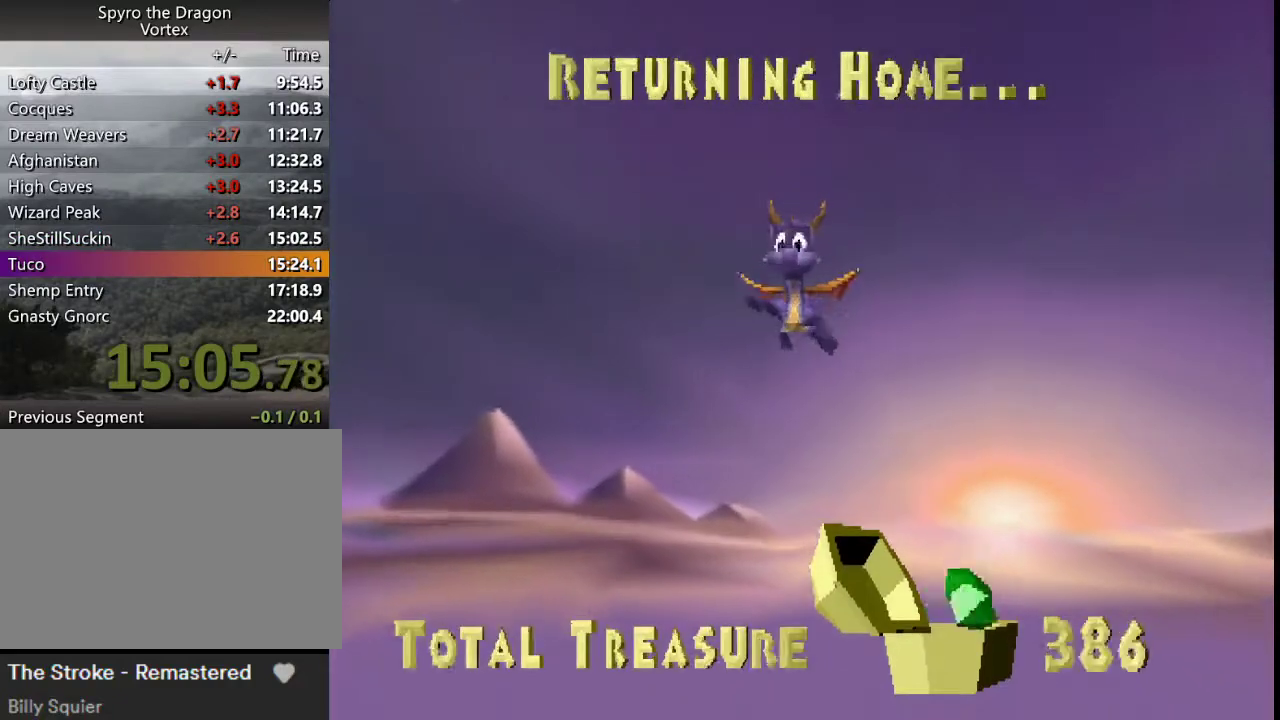
{"buttons": [], "left_stick": "center", "events": []}
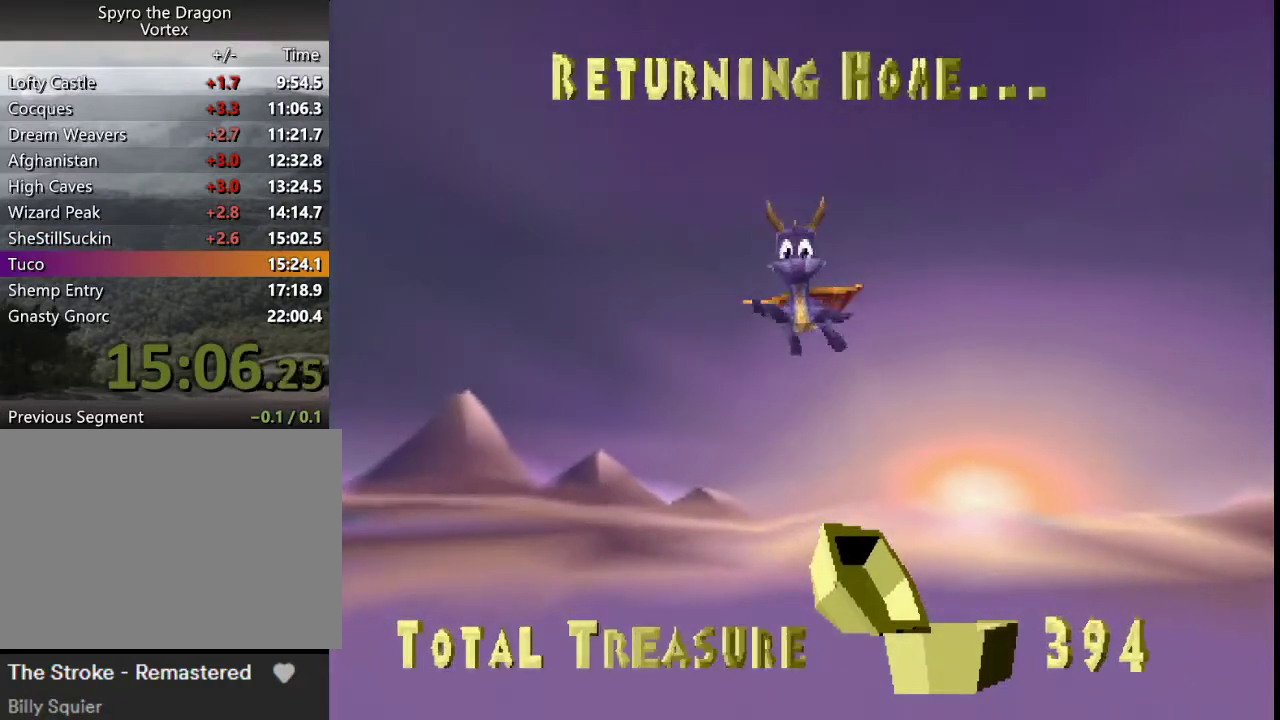
{"buttons": [], "left_stick": "center", "events": [[267, "L1", "down"], [267, "R1", "down"], [333, "L1", "up"], [333, "R1", "up"]]}
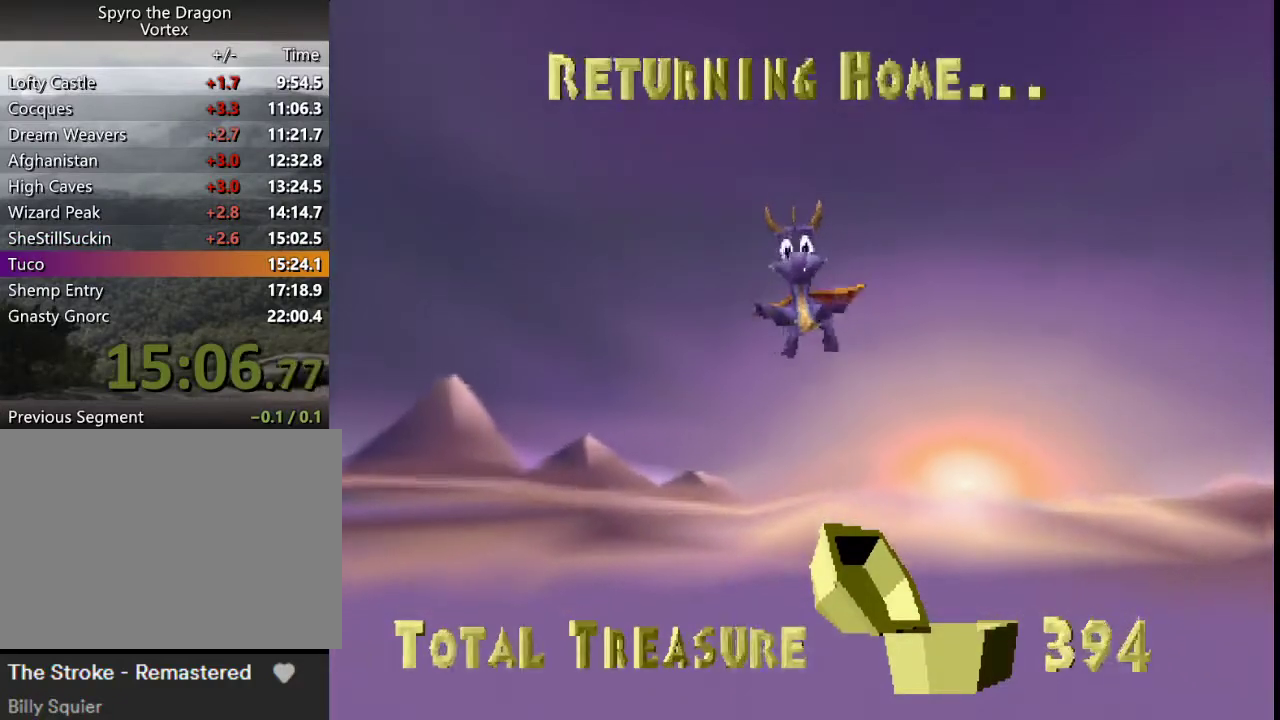
{"buttons": ["SQUARE"], "left_stick": "up-right", "events": [[400, "SQUARE", "down"], [400, "left_stick", "up-right"]]}
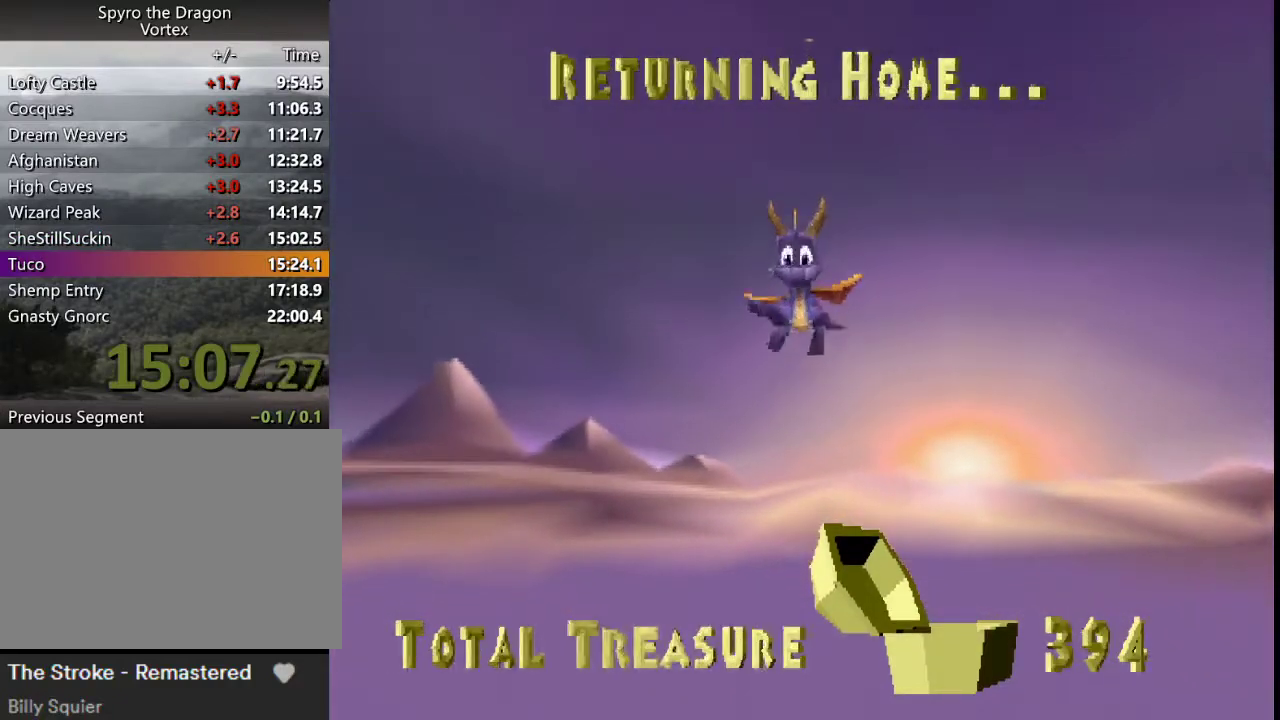
{"buttons": ["SQUARE"], "left_stick": "up-right", "events": [[267, "left_stick", "up"], [433, "left_stick", "up-right"]]}
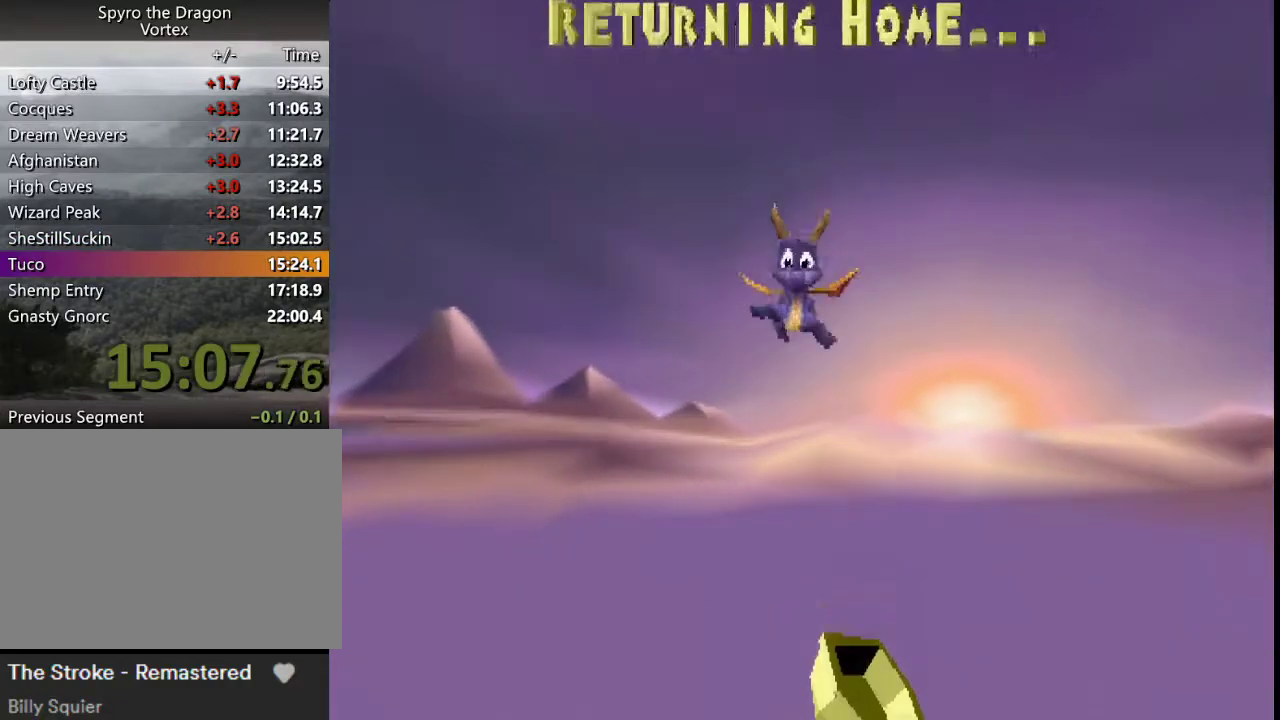
{"buttons": ["SQUARE"], "left_stick": "up-right", "events": []}
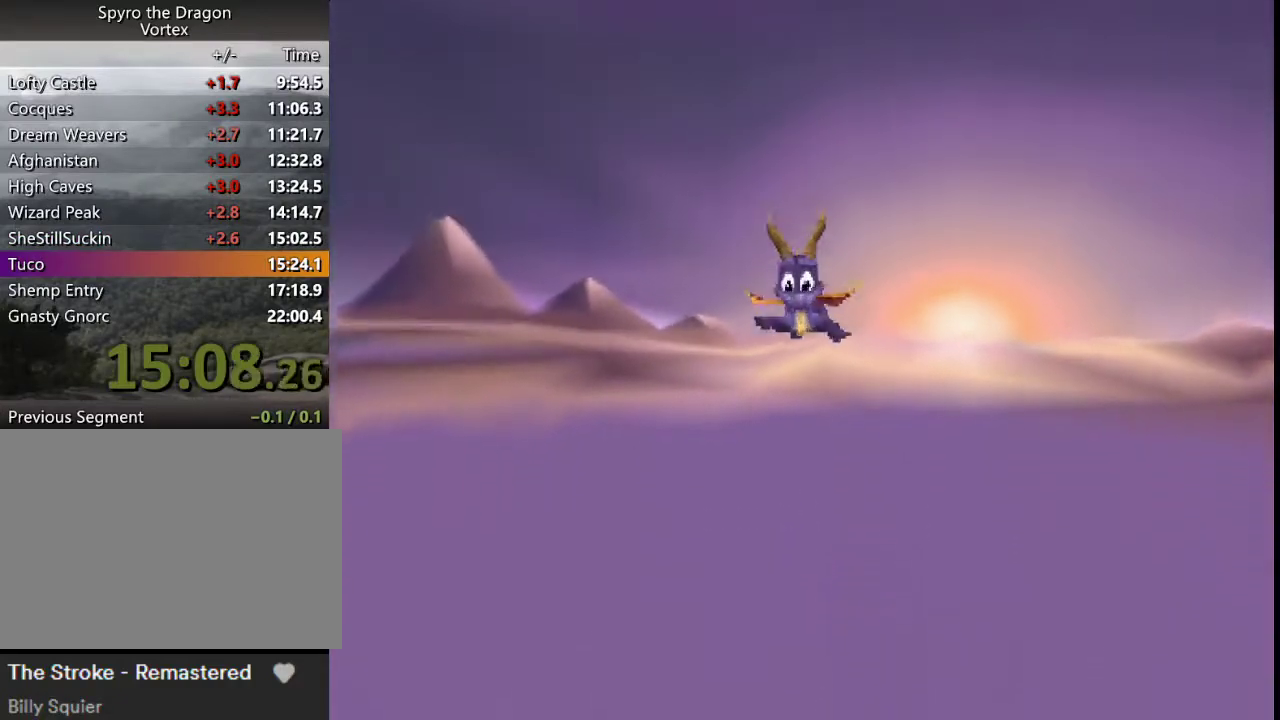
{"buttons": ["SQUARE"], "left_stick": "up-right", "events": [[67, "left_stick", "up"], [167, "left_stick", "up-right"]]}
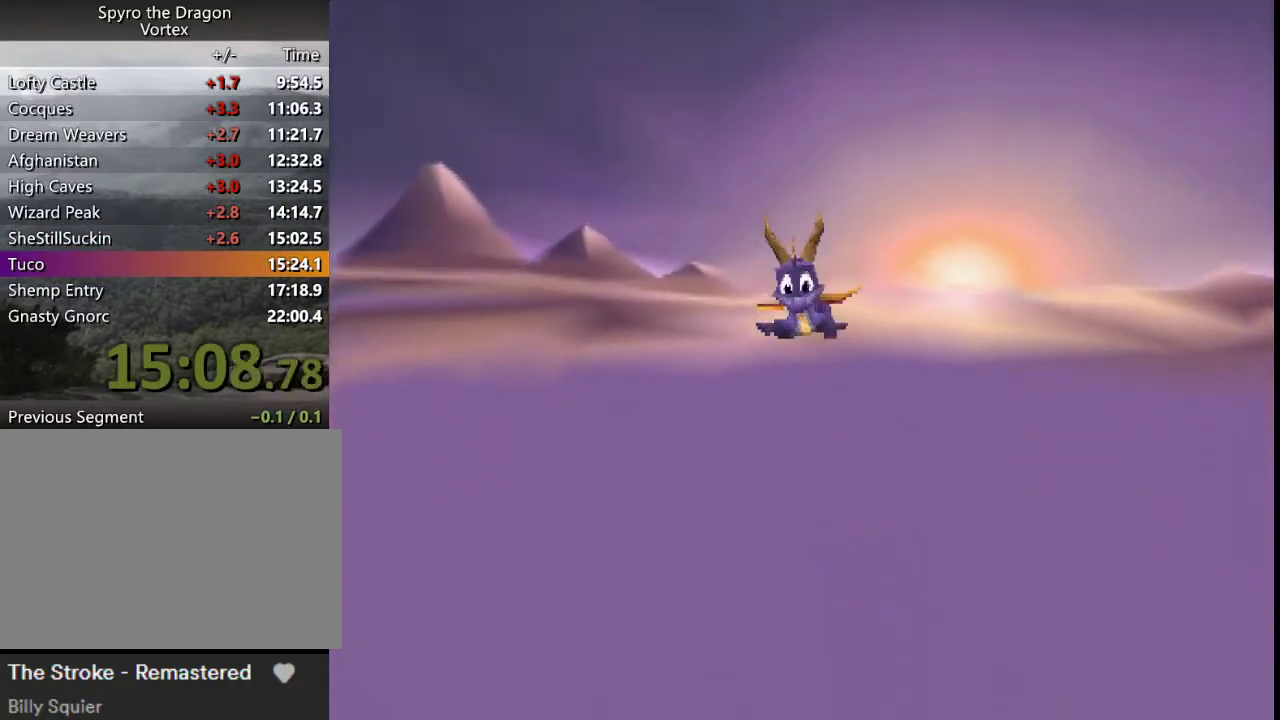
{"buttons": ["SQUARE"], "left_stick": "right", "events": [[233, "left_stick", "up"], [333, "left_stick", "up-right"], [467, "left_stick", "right"]]}
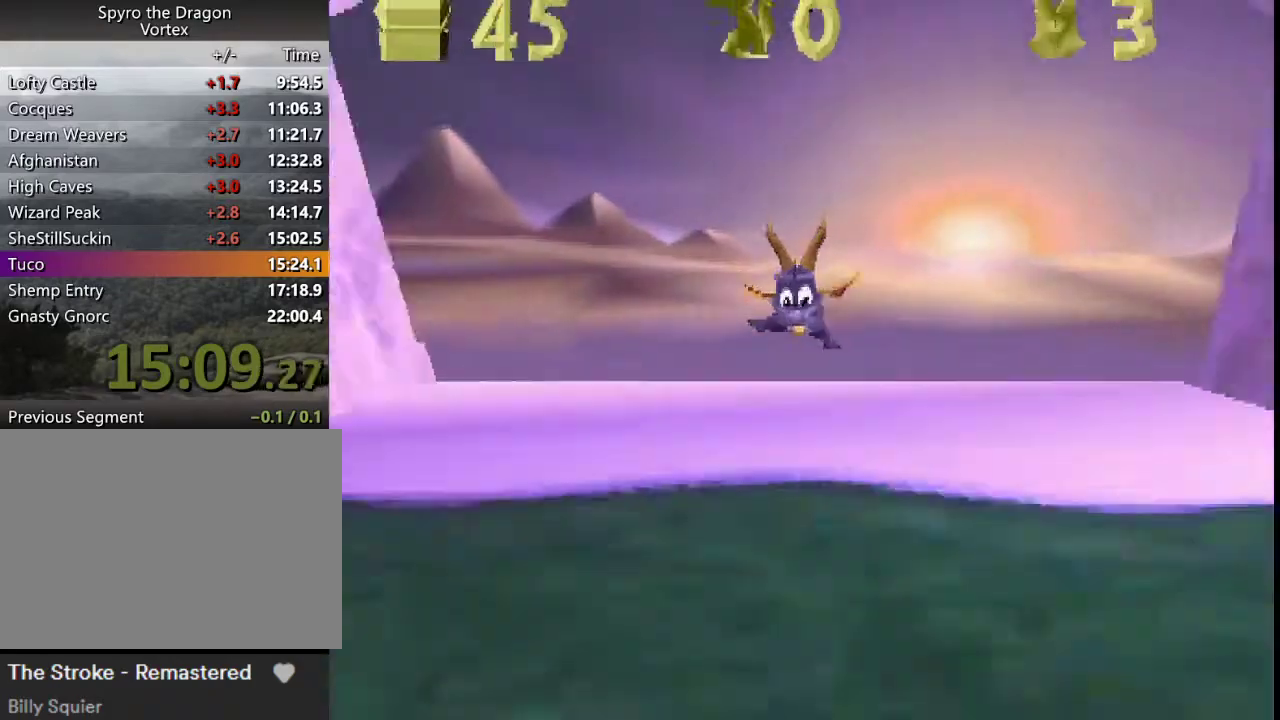
{"buttons": ["SQUARE"], "left_stick": "right", "events": []}
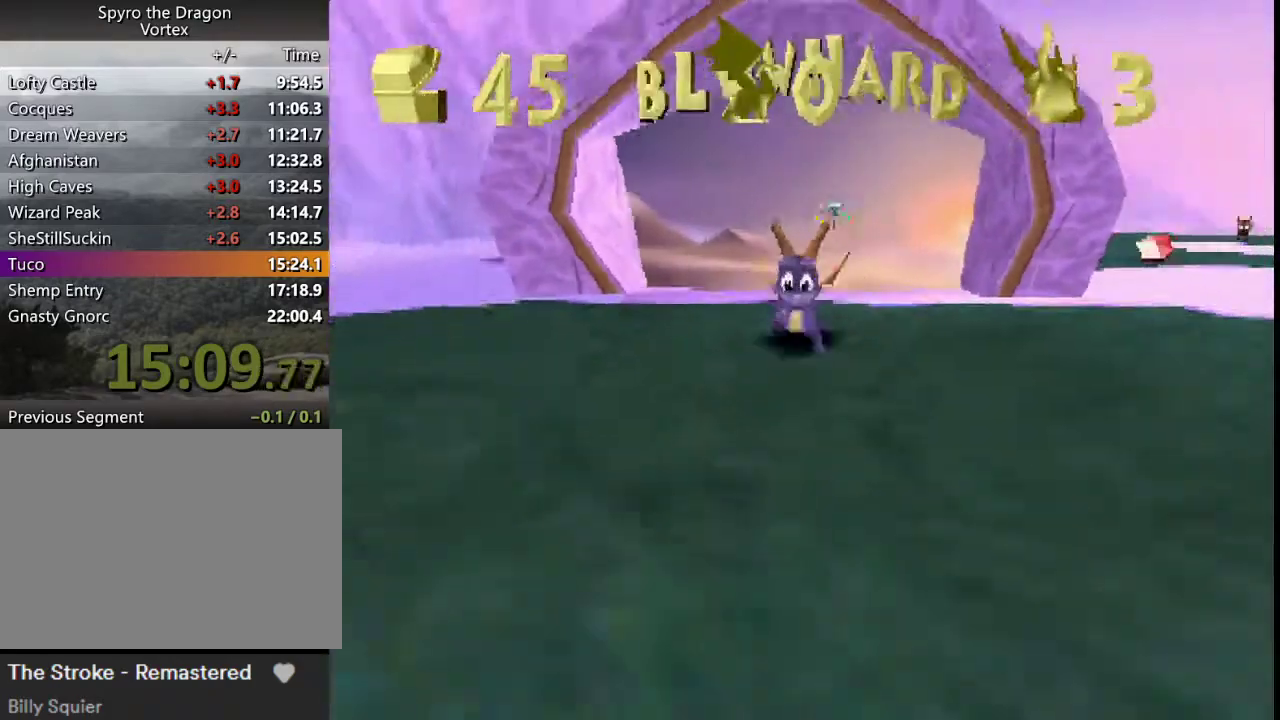
{"buttons": ["SQUARE", "TRIANGLE"], "left_stick": "up-left", "events": [[100, "SQUARE", "up"], [167, "CROSS", "down"], [267, "left_stick", "up"], [300, "CROSS", "up"], [400, "left_stick", "up-left"], [467, "CIRCLE", "down"], [500, "CIRCLE", "up"], [500, "SQUARE", "down"], [500, "TRIANGLE", "down"]]}
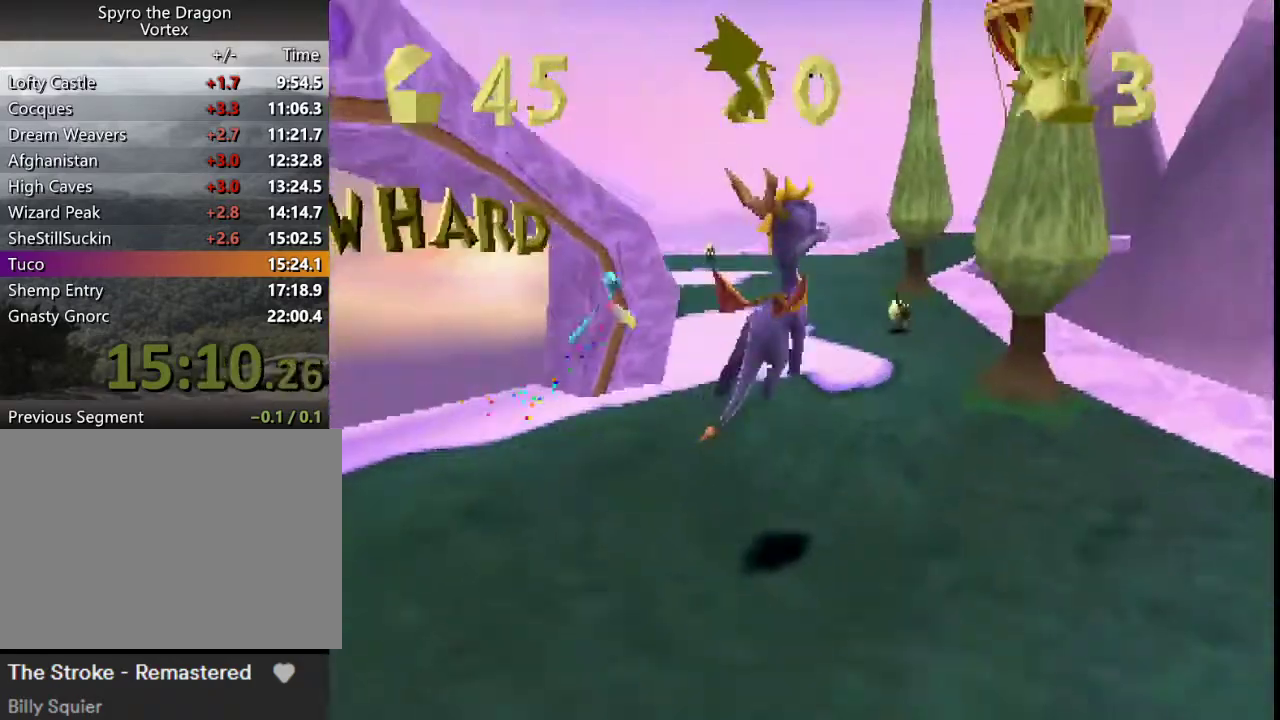
{"buttons": ["SQUARE"], "left_stick": "center", "events": [[33, "TRIANGLE", "up"], [100, "left_stick", "center"], [267, "left_stick", "right"], [400, "left_stick", "up-left"], [500, "left_stick", "center"]]}
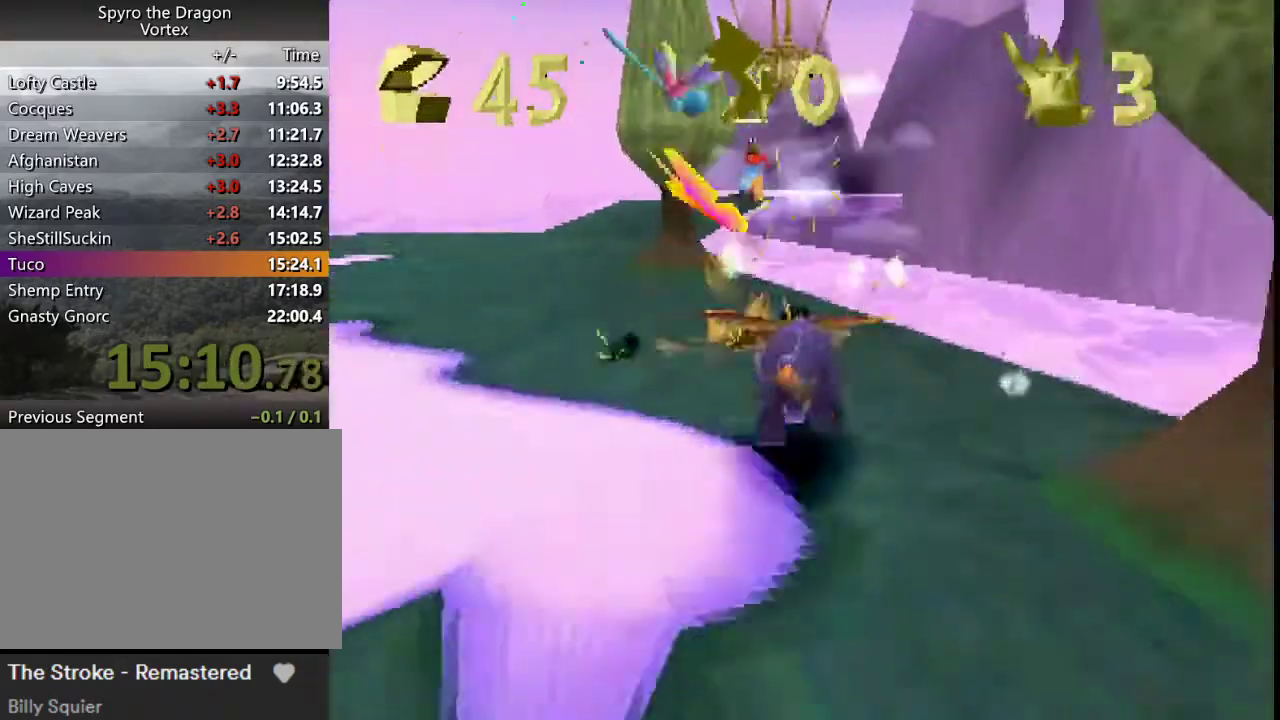
{"buttons": ["SQUARE"], "left_stick": "center", "events": [[133, "left_stick", "right"], [267, "CROSS", "down"], [267, "left_stick", "up-left"], [400, "left_stick", "center"], [467, "CROSS", "up"]]}
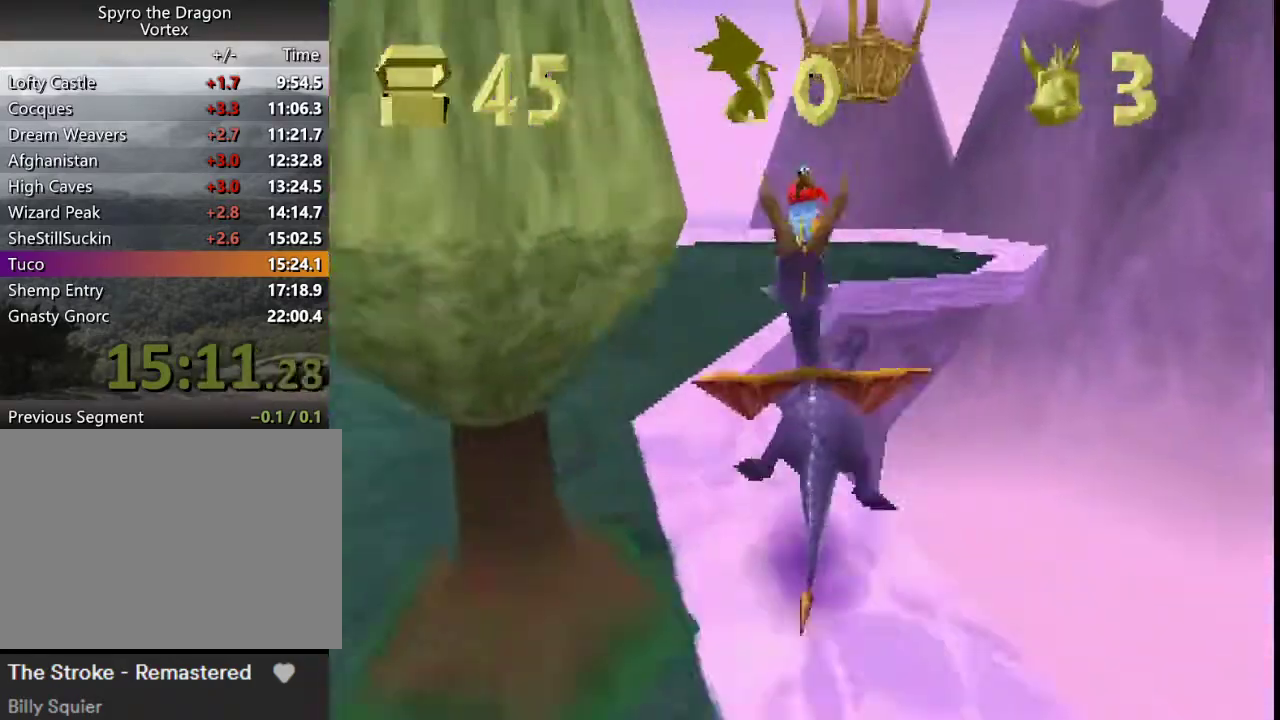
{"buttons": ["SQUARE"], "left_stick": "right", "events": [[100, "CROSS", "down"], [133, "left_stick", "up-left"], [200, "left_stick", "center"], [267, "CROSS", "up"], [367, "left_stick", "right"]]}
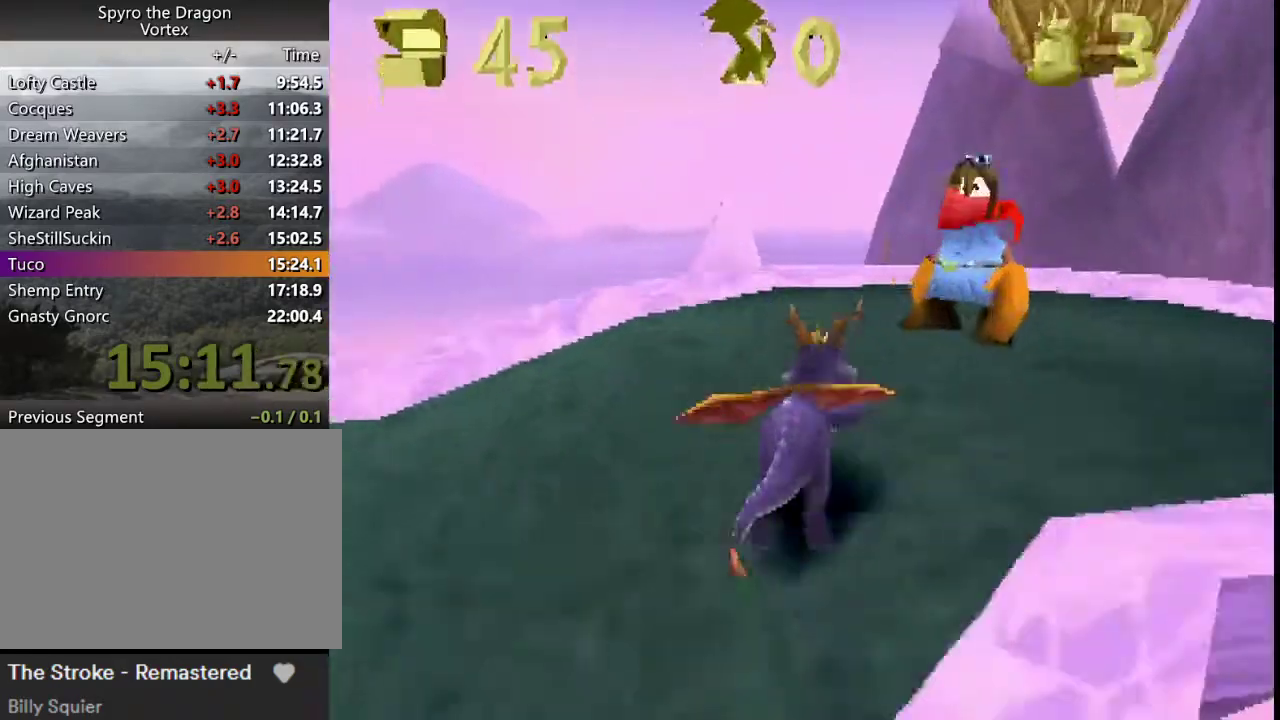
{"buttons": ["CROSS"], "left_stick": "center", "events": [[100, "SQUARE", "up"], [233, "left_stick", "center"], [467, "CROSS", "down"]]}
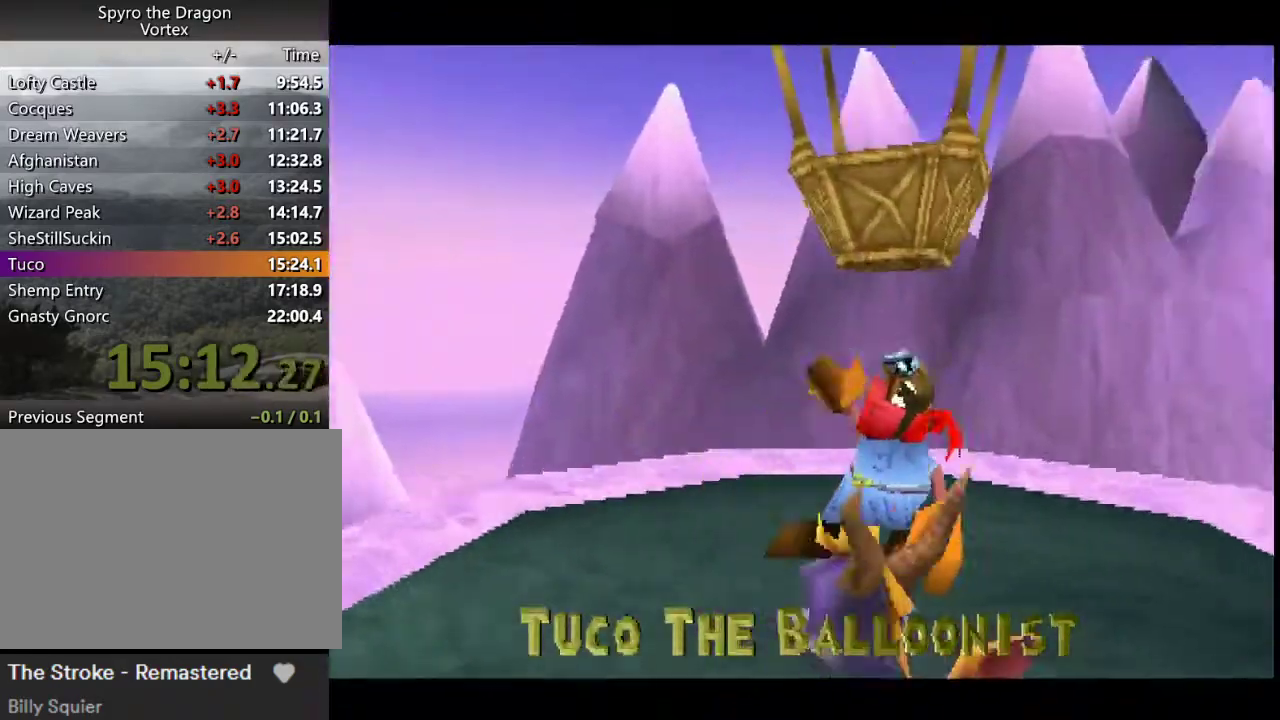
{"buttons": ["CROSS"], "left_stick": "center", "events": [[67, "CROSS", "up"], [167, "CROSS", "down"], [233, "CROSS", "up"], [333, "CROSS", "down"], [400, "CROSS", "up"], [500, "CROSS", "down"]]}
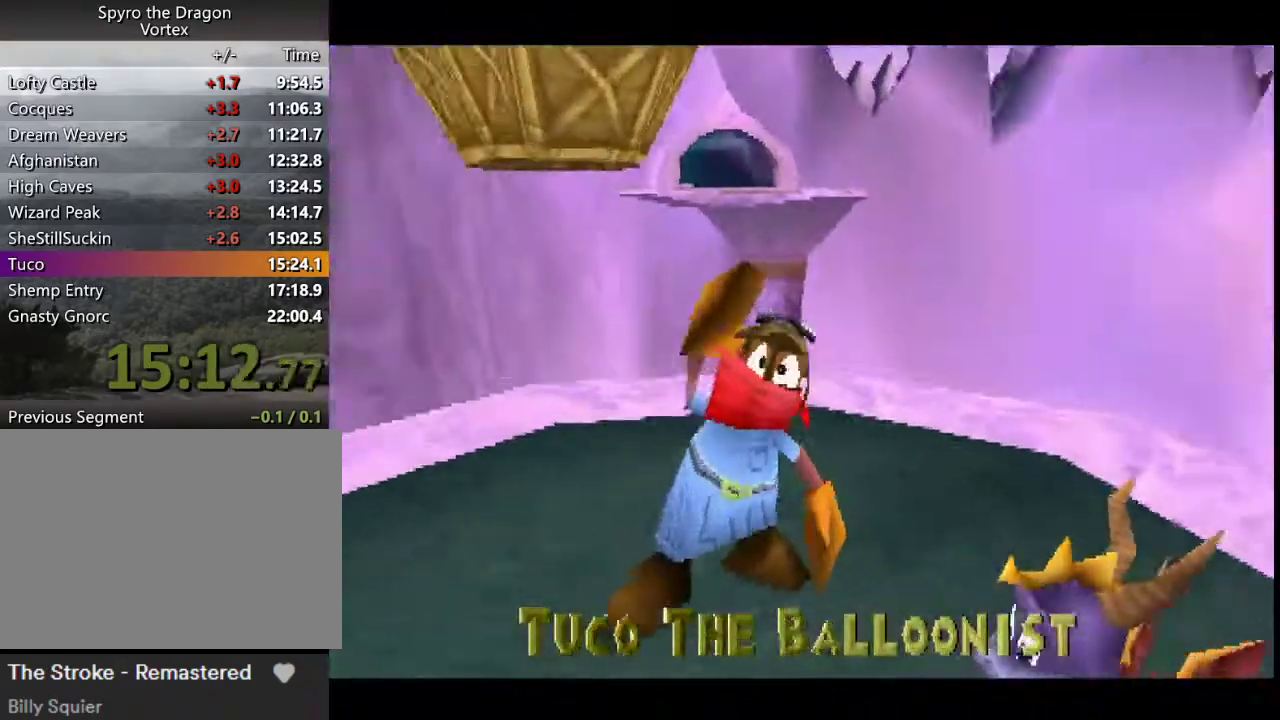
{"buttons": ["CROSS"], "left_stick": "center", "events": [[67, "CROSS", "up"], [167, "CROSS", "down"], [233, "CROSS", "up"], [333, "CROSS", "down"], [400, "CROSS", "up"], [500, "CROSS", "down"]]}
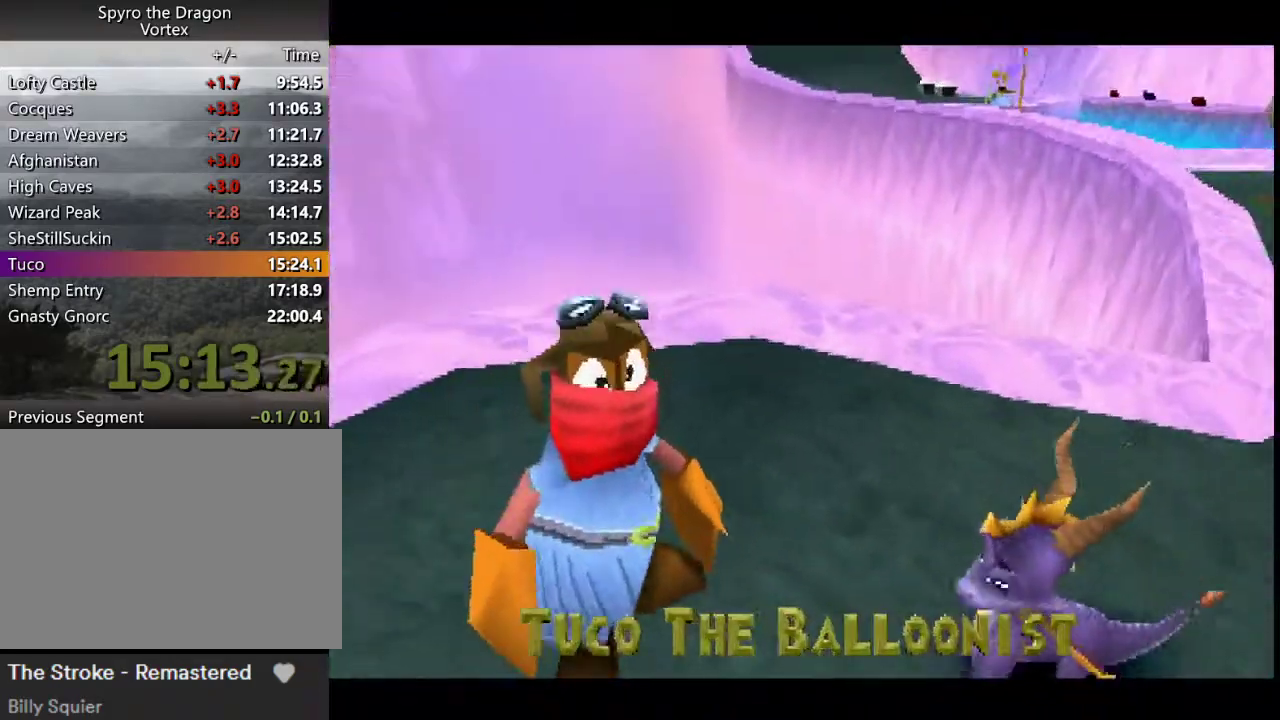
{"buttons": [], "left_stick": "center", "events": [[100, "CROSS", "up"], [167, "CROSS", "down"], [267, "CROSS", "up"], [333, "CROSS", "down"], [433, "CROSS", "up"]]}
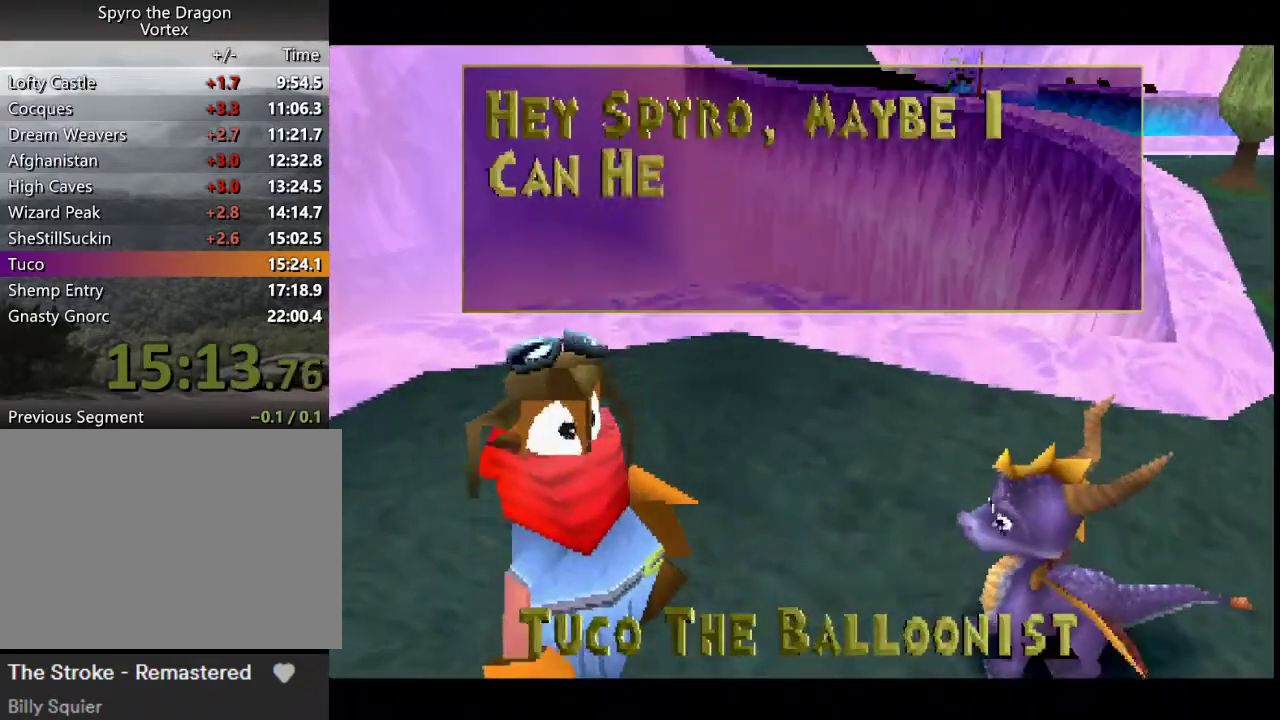
{"buttons": [], "left_stick": "center", "events": [[200, "CROSS", "down"], [267, "CROSS", "up"]]}
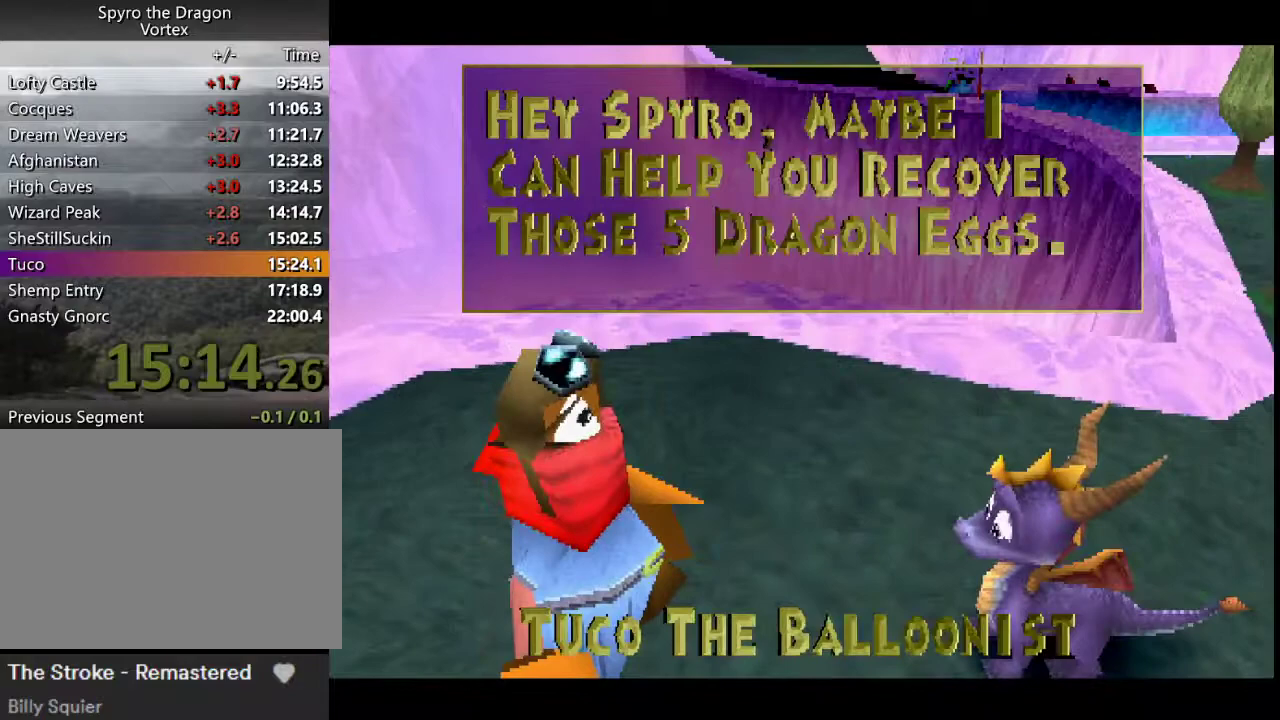
{"buttons": ["CROSS"], "left_stick": "center", "events": [[33, "CROSS", "down"], [100, "CROSS", "up"], [167, "CROSS", "down"], [267, "CROSS", "up"], [367, "CROSS", "down"], [433, "CROSS", "up"], [500, "CROSS", "down"]]}
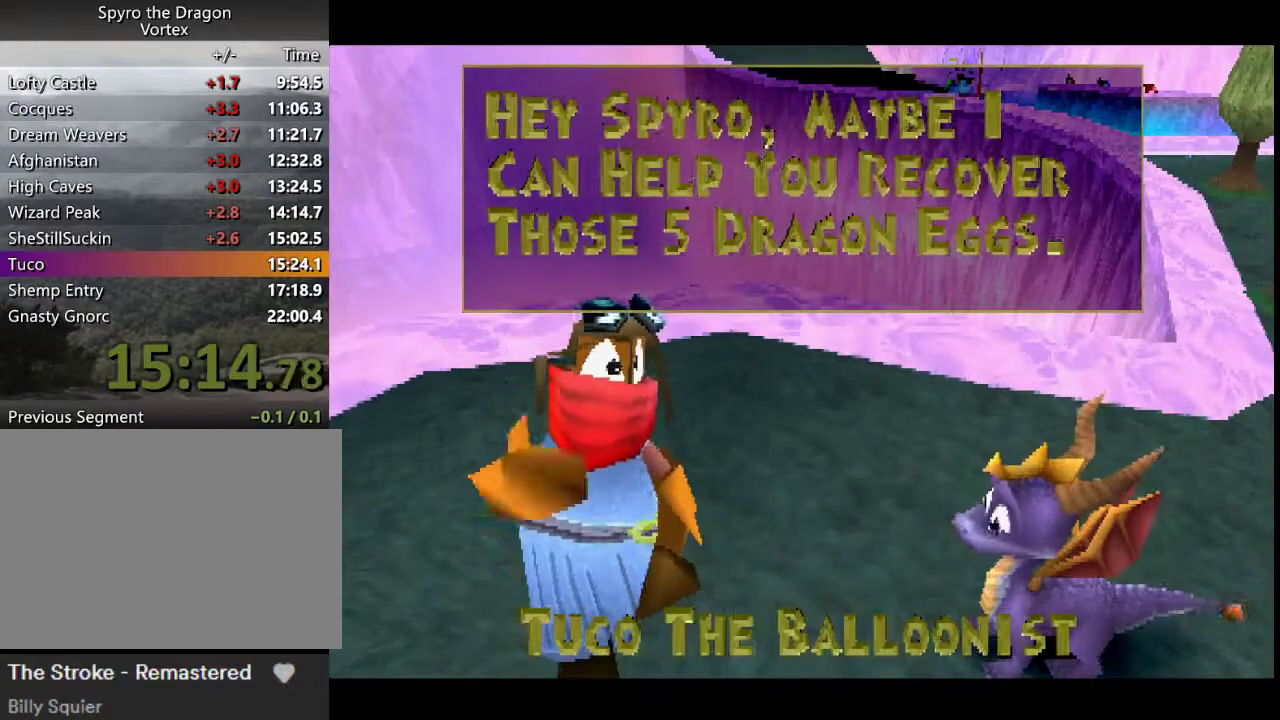
{"buttons": [], "left_stick": "center", "events": [[100, "CROSS", "up"], [167, "CROSS", "down"], [267, "CROSS", "up"], [333, "CROSS", "down"], [433, "CROSS", "up"]]}